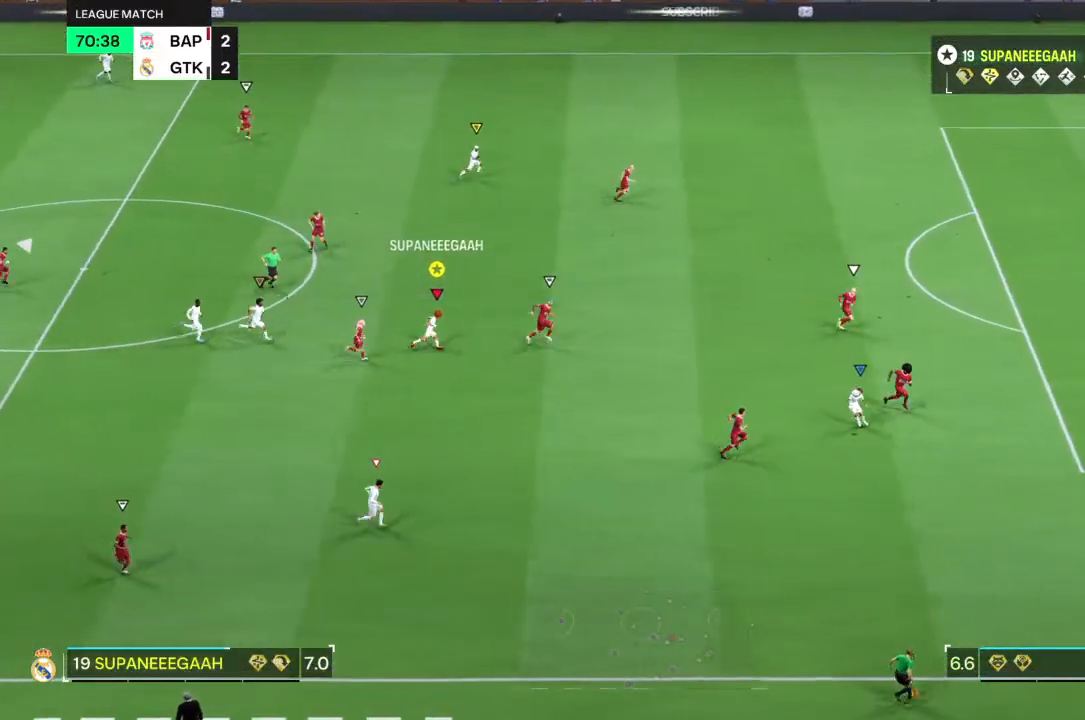
Gameplay with a controller (PlayStation layout); each line is a JSON object with the inputs held at the frame after it. "events" lists button and stick changes between this image and that frame as [ms after this image, input, new state], when the widget could be followed in between. Not read: L3 R3.
{"buttons": ["R2"], "left_stick": "right", "right_stick": "center", "events": []}
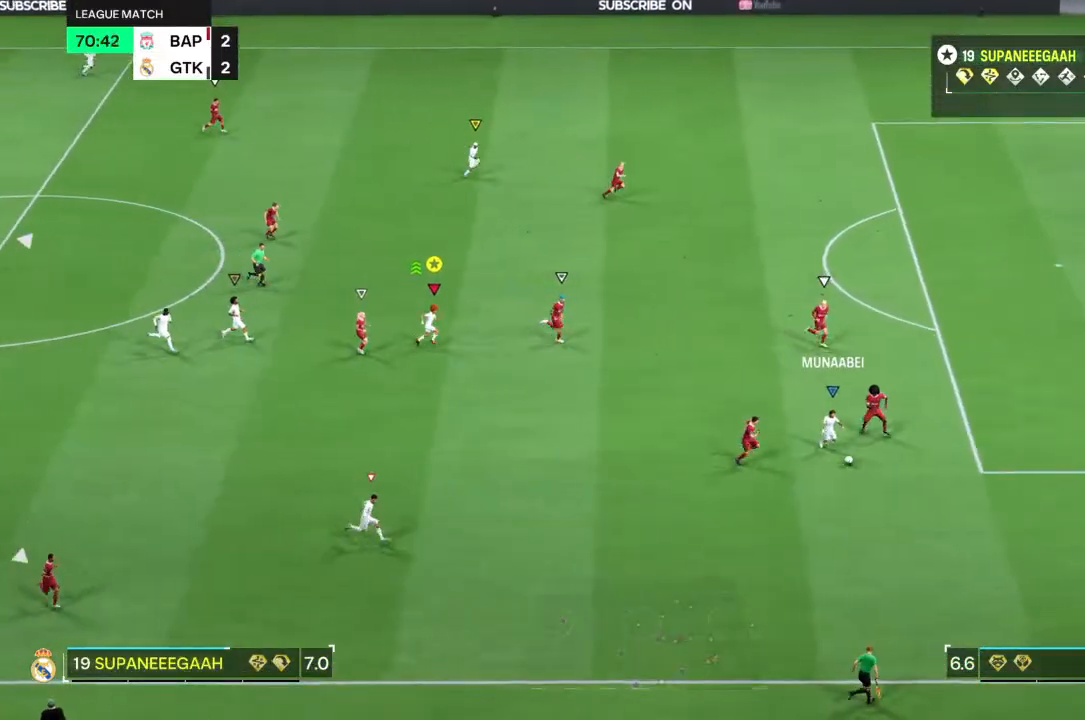
{"buttons": ["R2"], "left_stick": "down-right", "right_stick": "center", "events": [[433, "left_stick", "down-right"], [450, "right_stick", "down-right"], [500, "right_stick", "center"]]}
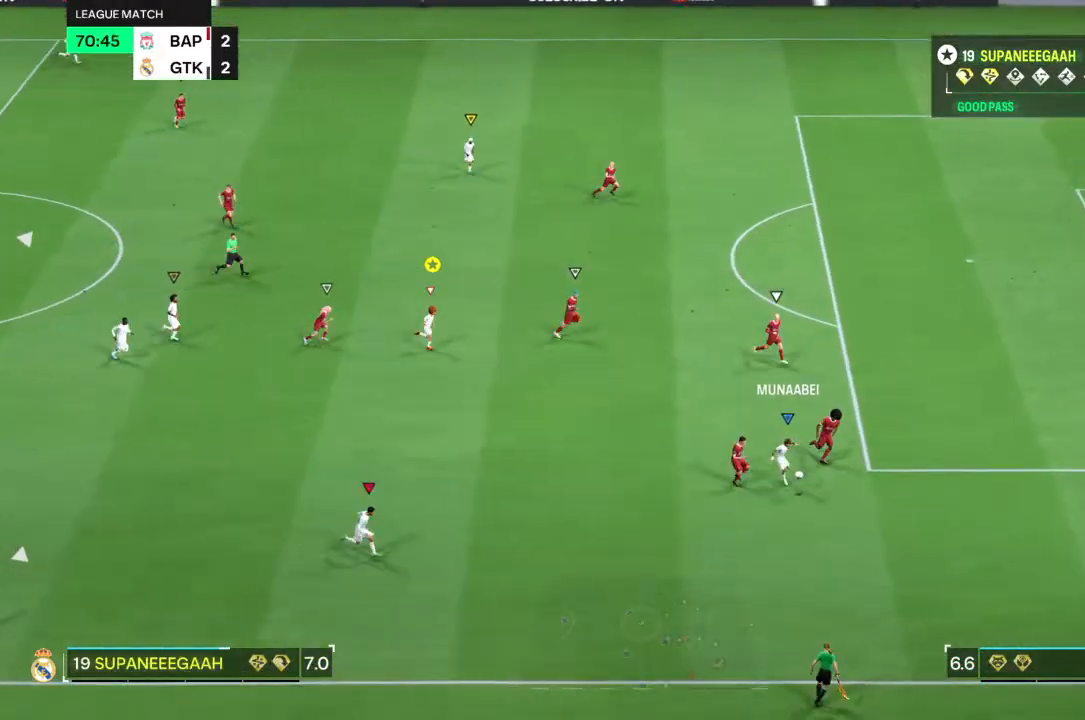
{"buttons": ["R2"], "left_stick": "down-right", "right_stick": "center", "events": []}
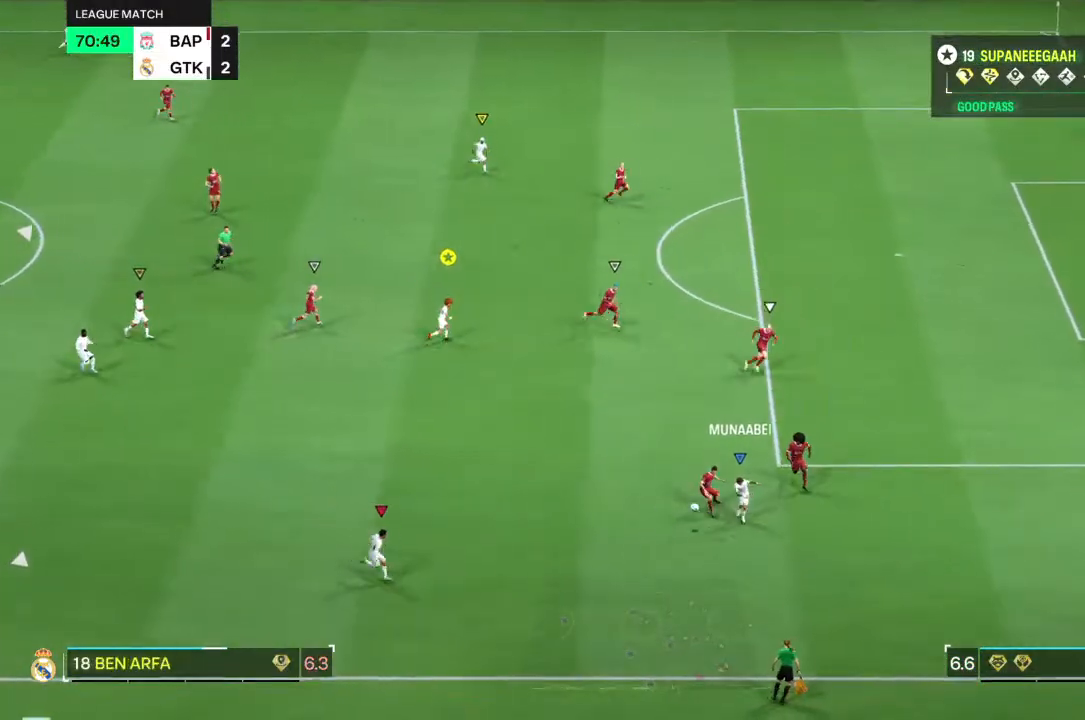
{"buttons": [], "left_stick": "up-left", "right_stick": "center", "events": [[133, "R2", "up"], [250, "left_stick", "up-left"], [317, "left_stick", "up"], [417, "left_stick", "up-left"]]}
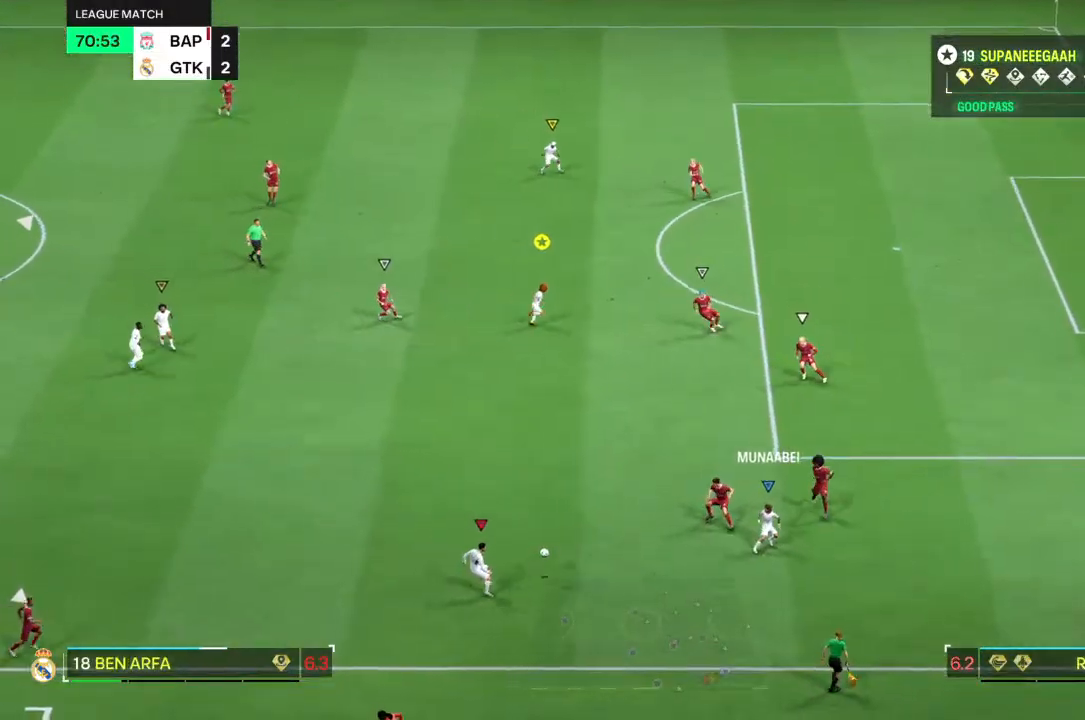
{"buttons": [], "left_stick": "up-left", "right_stick": "center", "events": [[317, "R1", "down"], [383, "R1", "up"]]}
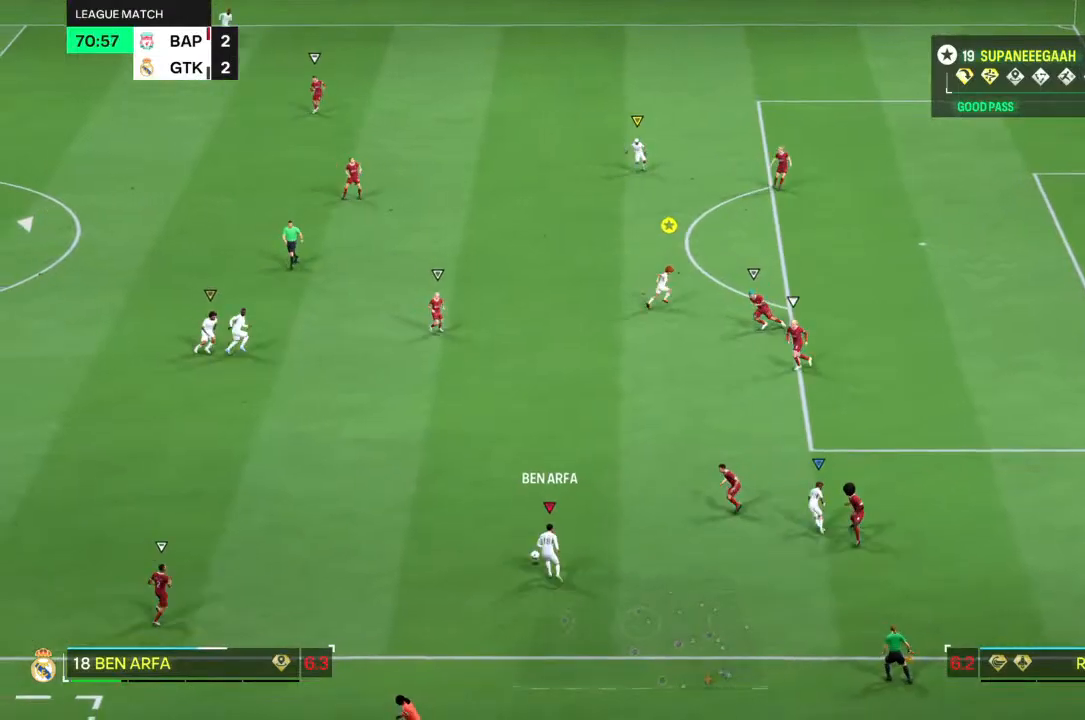
{"buttons": [], "left_stick": "up-left", "right_stick": "center"}
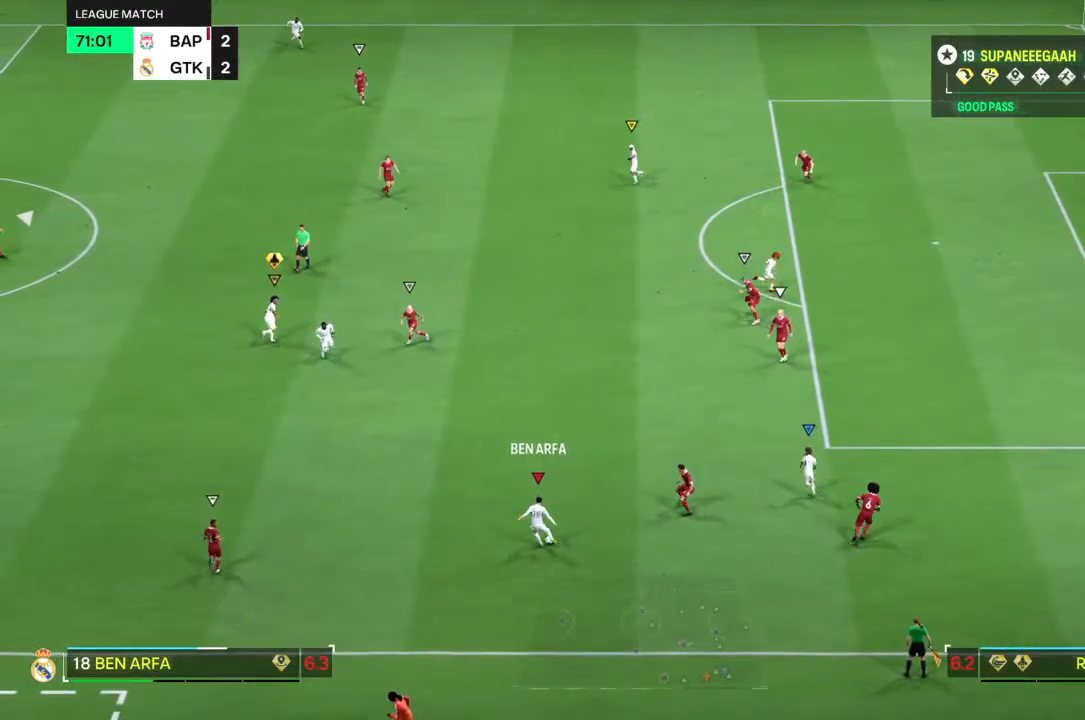
{"buttons": [], "left_stick": "right", "right_stick": "center", "events": [[467, "left_stick", "right"]]}
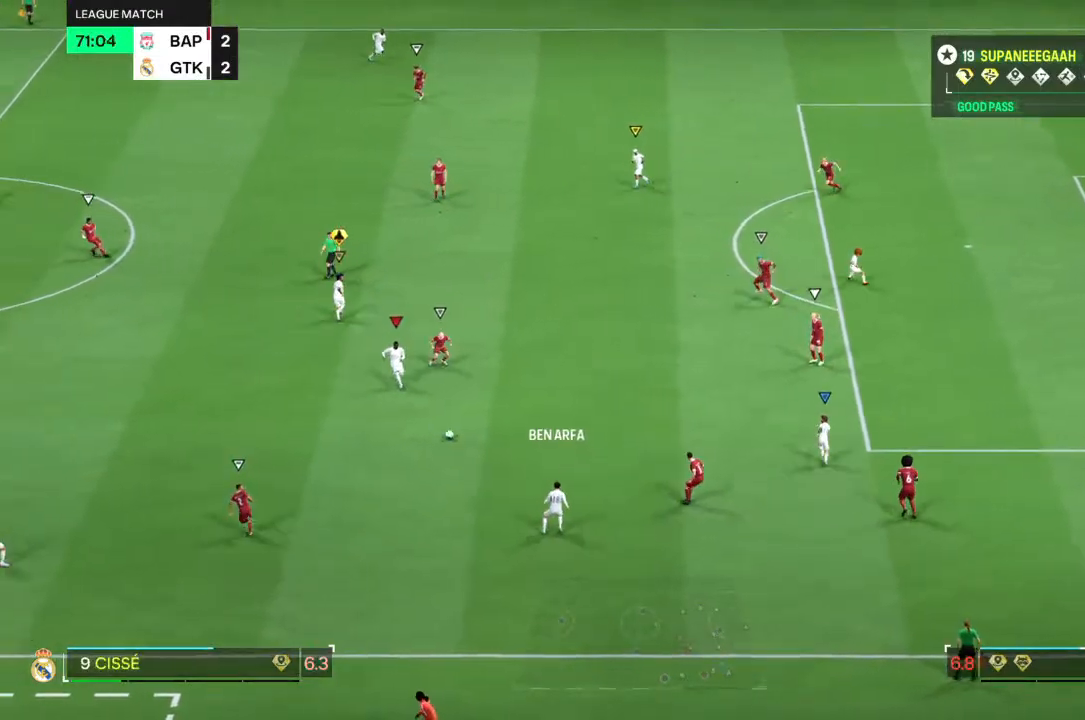
{"buttons": [], "left_stick": "down", "right_stick": "center", "events": [[133, "left_stick", "down-right"], [400, "left_stick", "down"]]}
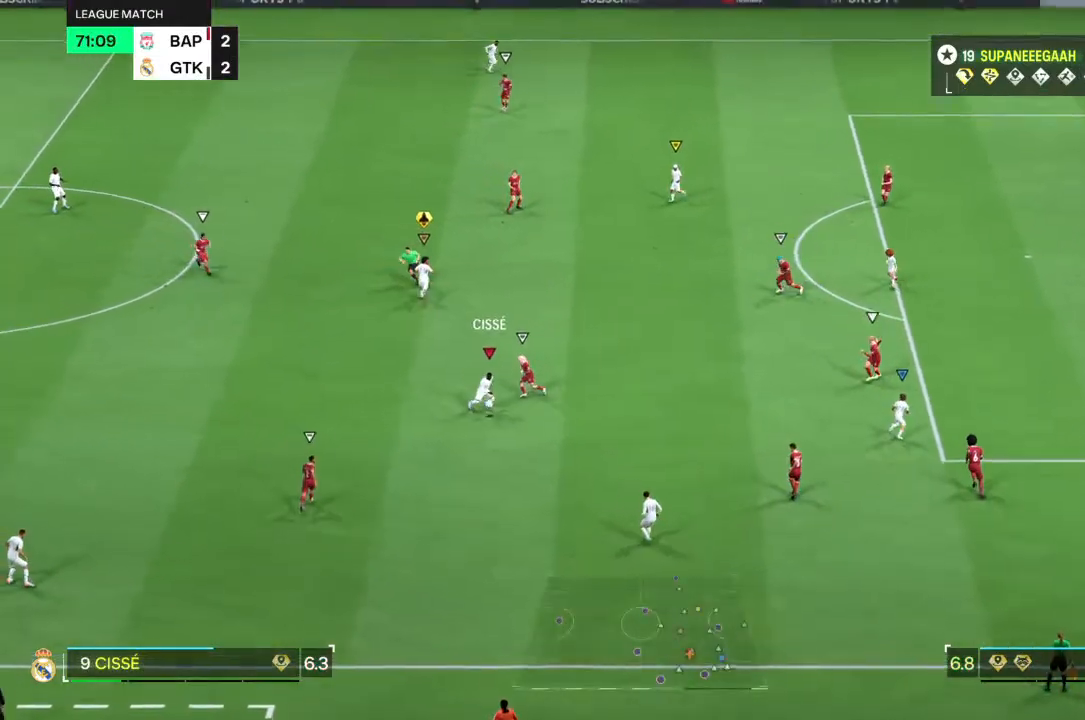
{"buttons": ["R1"], "left_stick": "up-right", "right_stick": "center", "events": [[100, "left_stick", "down-left"], [233, "left_stick", "down-right"], [283, "R1", "down"], [300, "left_stick", "right"], [400, "left_stick", "up-right"]]}
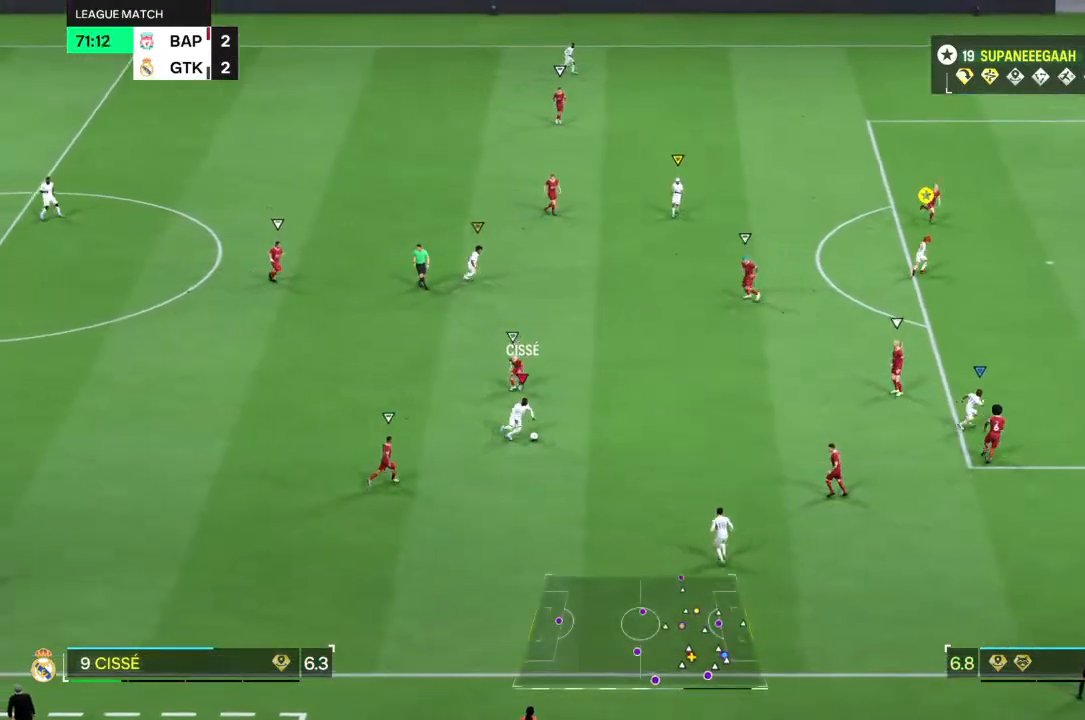
{"buttons": ["CROSS", "R2"], "left_stick": "up-right", "right_stick": "center", "events": [[217, "R1", "up"], [233, "R2", "down"], [317, "CROSS", "down"]]}
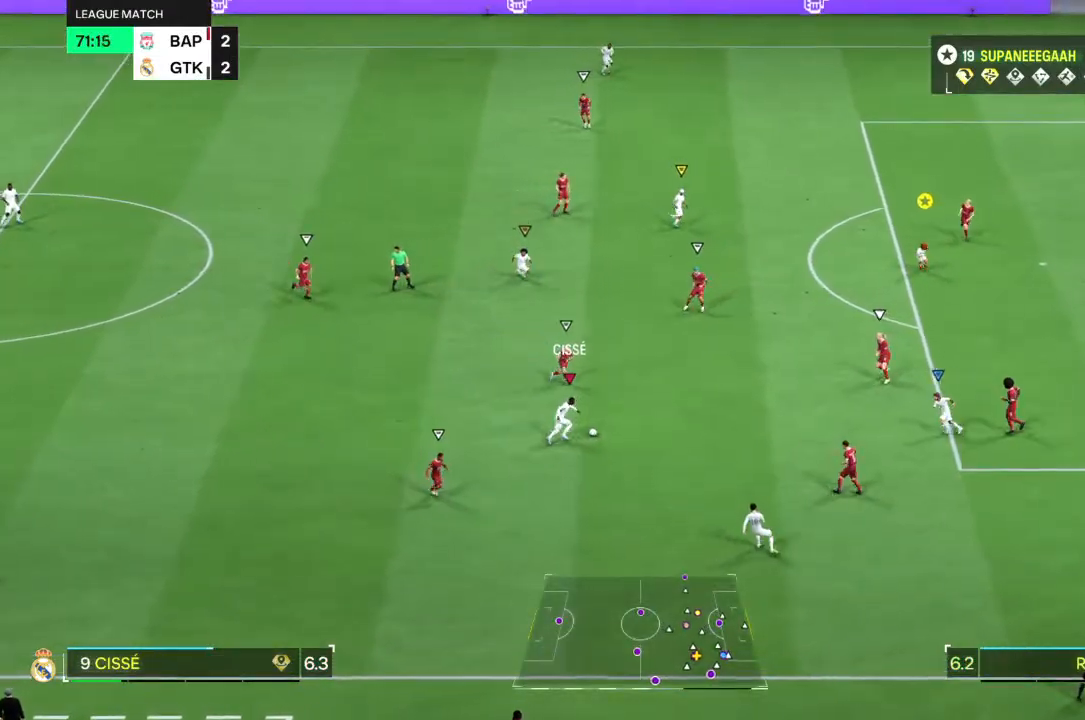
{"buttons": [], "left_stick": "up-right", "right_stick": "center"}
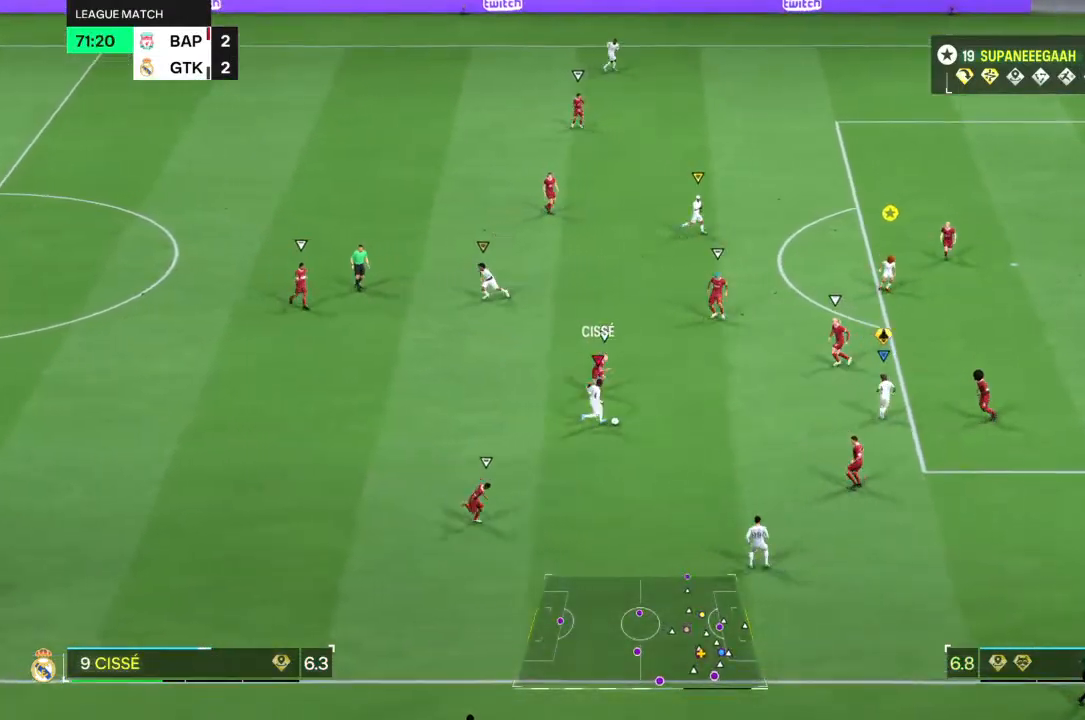
{"buttons": [], "left_stick": "up-right", "right_stick": "center", "events": []}
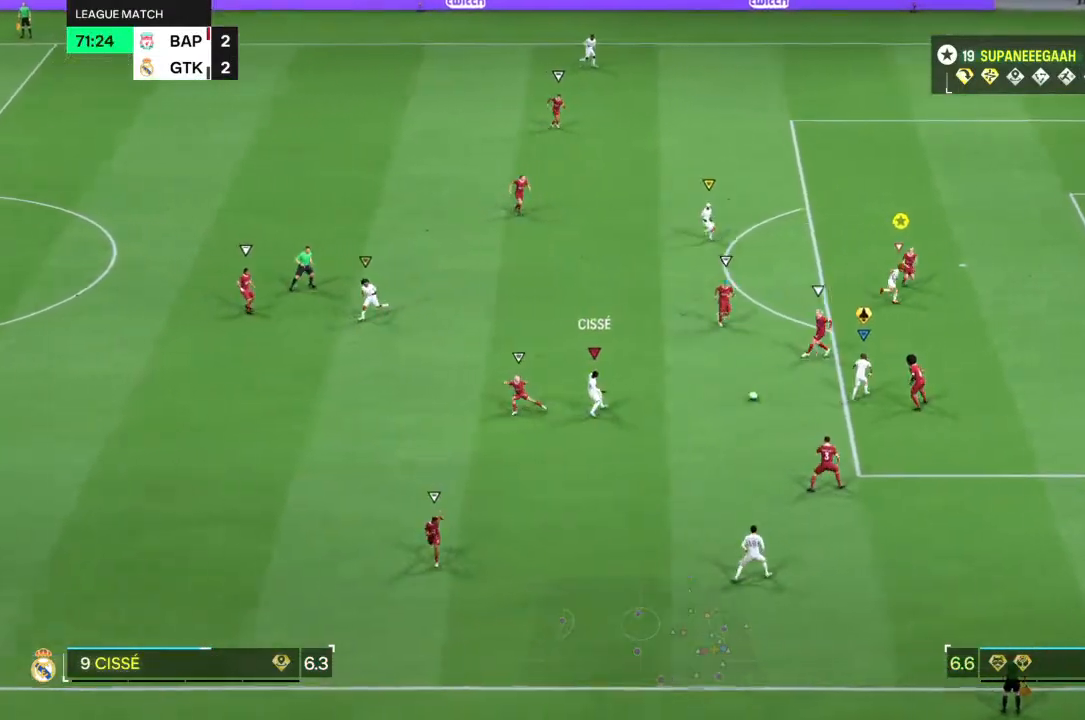
{"buttons": [], "left_stick": "left", "right_stick": "center", "events": [[317, "L1", "down"], [367, "L1", "up"], [367, "left_stick", "up-left"], [450, "left_stick", "left"]]}
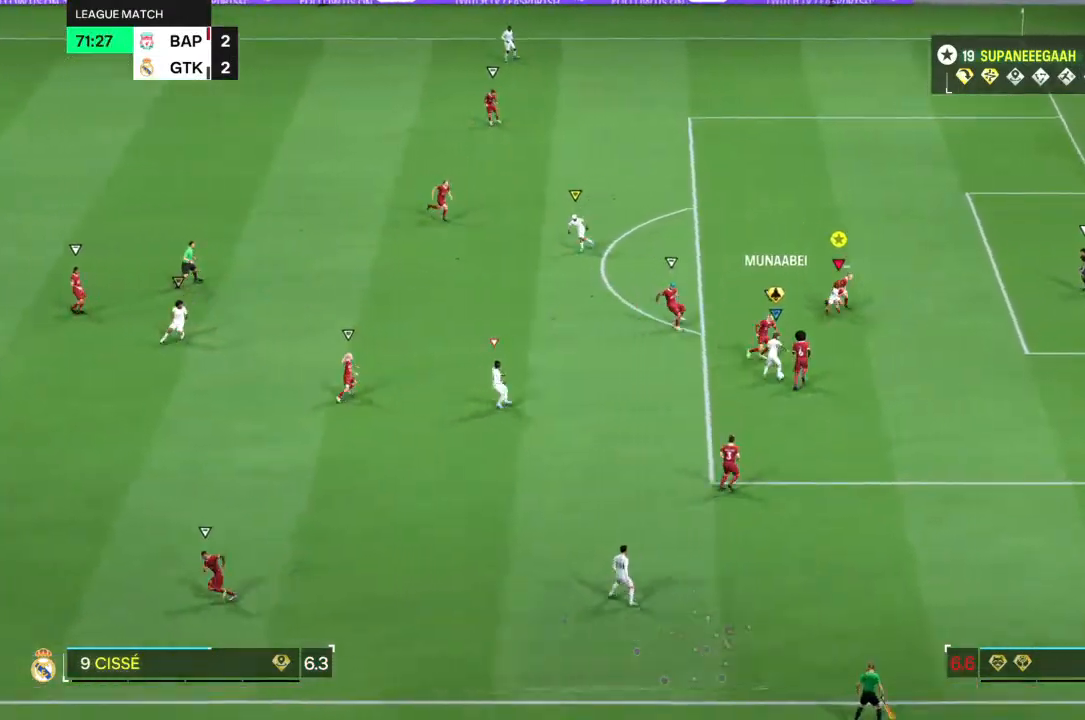
{"buttons": [], "left_stick": "left", "right_stick": "center"}
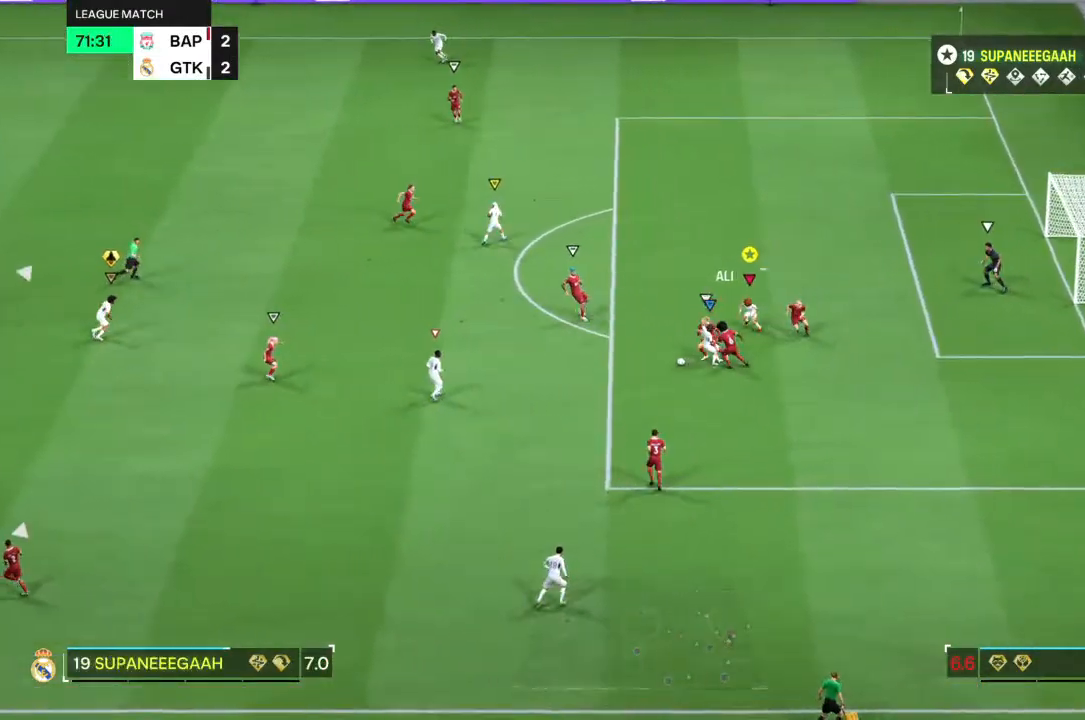
{"buttons": [], "left_stick": "left", "right_stick": "center", "events": []}
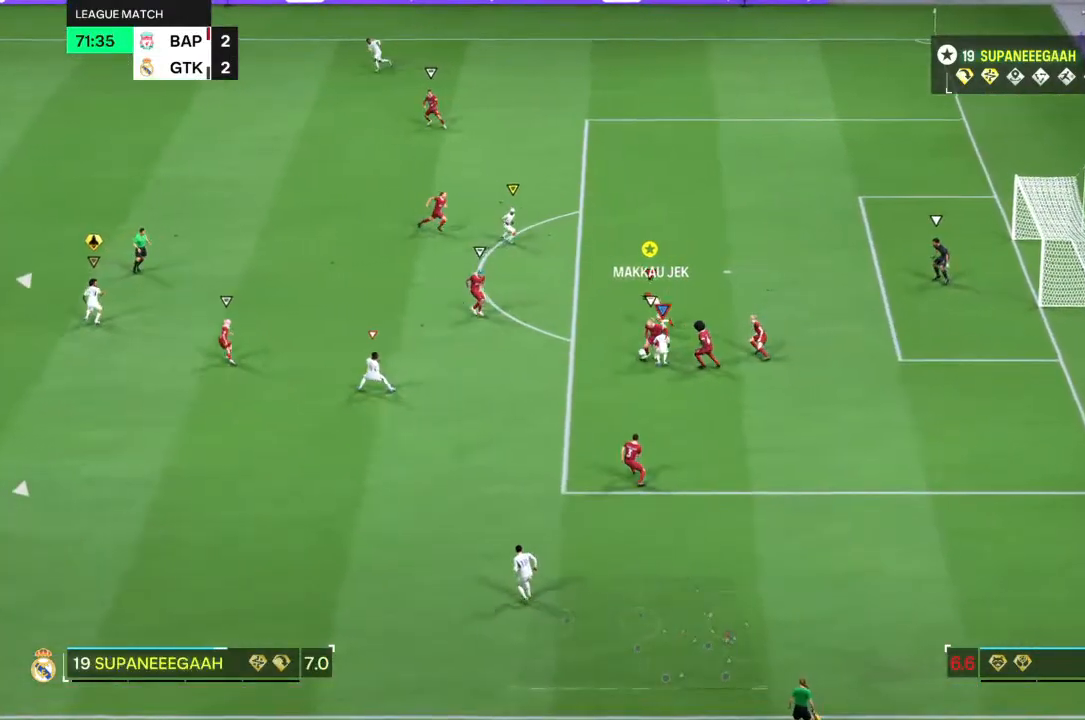
{"buttons": ["R2"], "left_stick": "down", "right_stick": "center", "events": [[100, "left_stick", "down-left"], [417, "R2", "down"], [500, "left_stick", "down"]]}
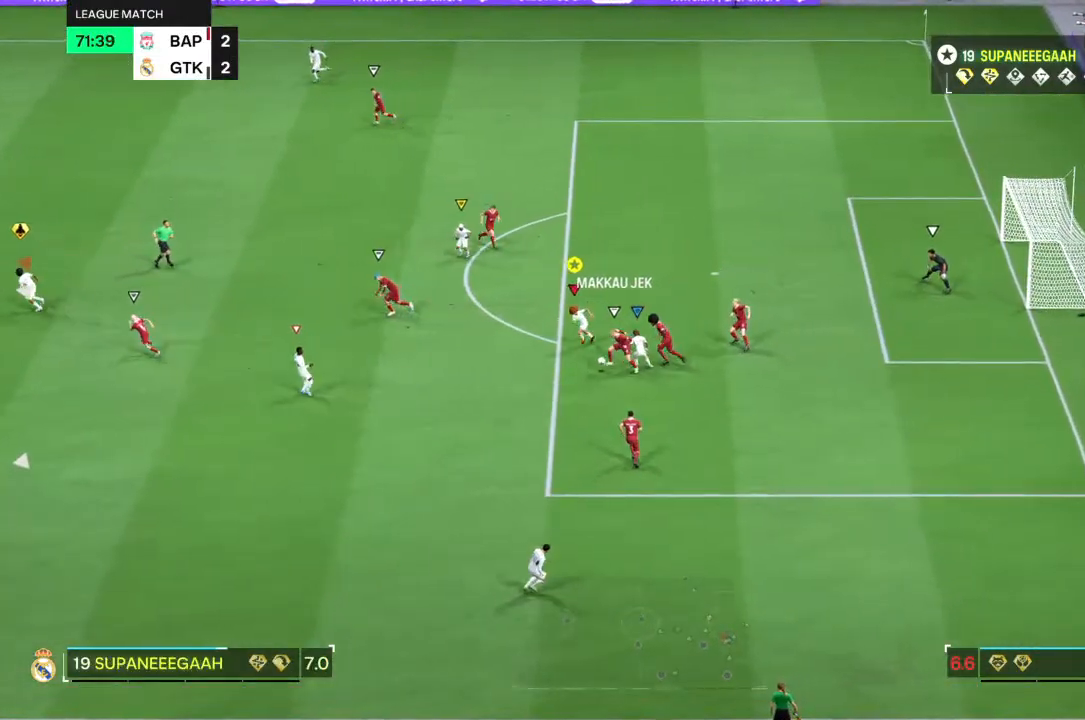
{"buttons": [], "left_stick": "down-right", "right_stick": "center", "events": [[100, "R2", "up"], [500, "left_stick", "down-right"]]}
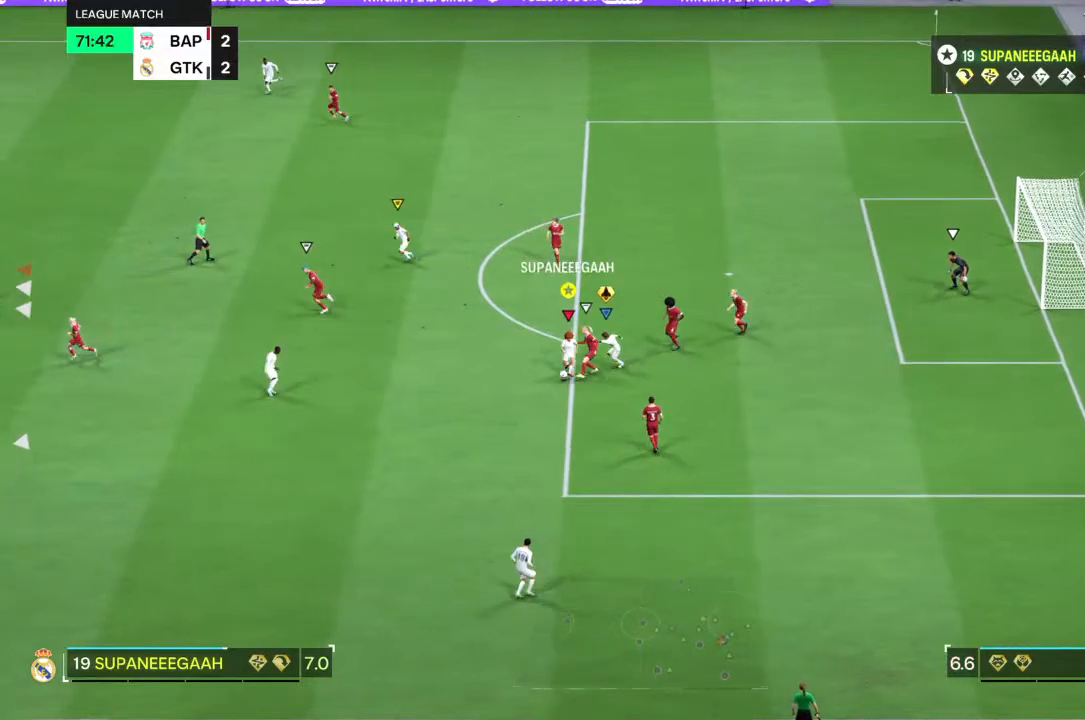
{"buttons": [], "left_stick": "down-right", "right_stick": "center", "events": []}
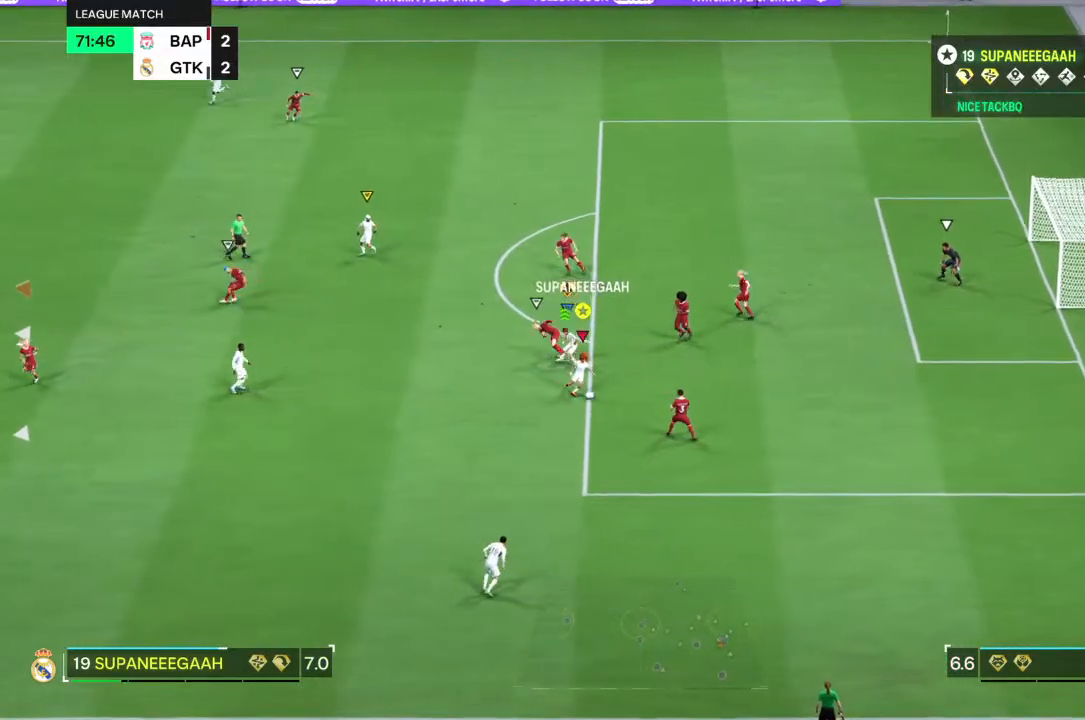
{"buttons": [], "left_stick": "up-right", "right_stick": "center", "events": [[83, "right_stick", "right"], [150, "left_stick", "center"], [183, "R2", "down"], [183, "right_stick", "center"], [200, "L2", "down"], [250, "left_stick", "up-right"], [300, "R2", "up"], [350, "L2", "up"]]}
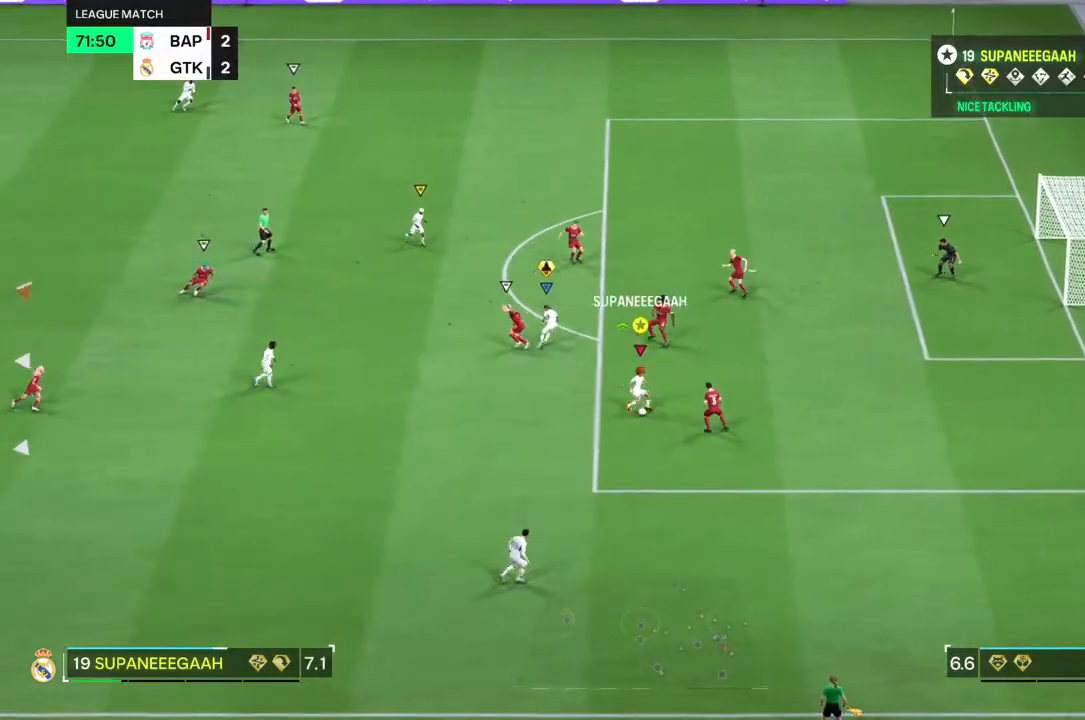
{"buttons": ["R2"], "left_stick": "up-right", "right_stick": "center", "events": [[467, "R2", "down"]]}
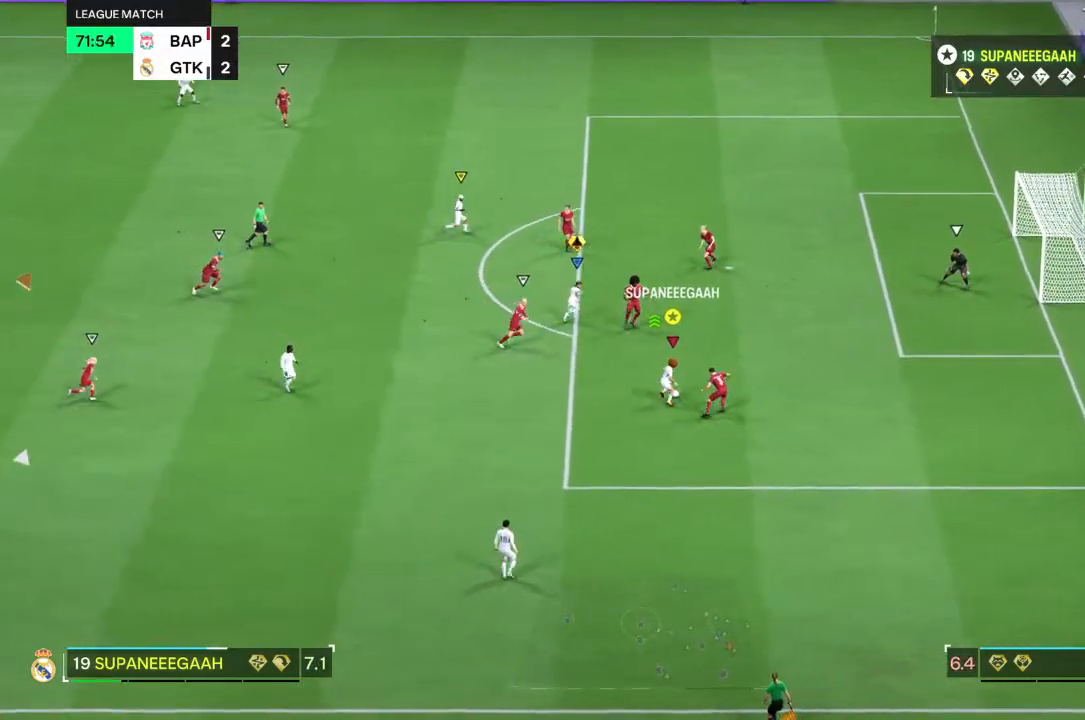
{"buttons": ["CIRCLE"], "left_stick": "up-right", "right_stick": "center"}
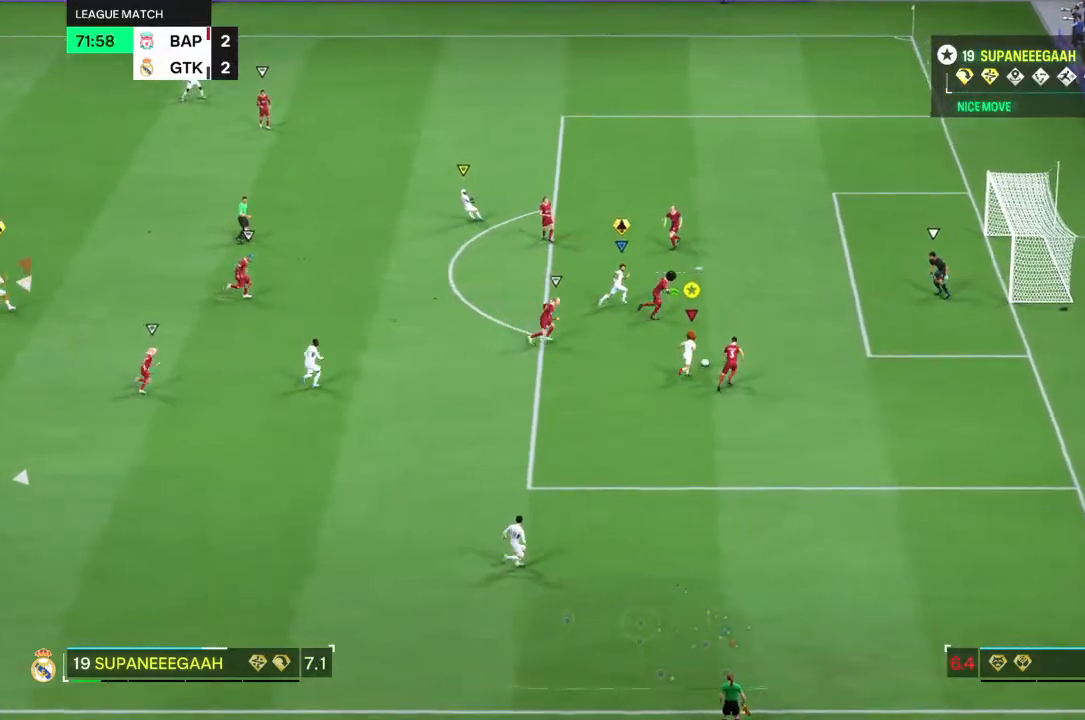
{"buttons": ["CIRCLE"], "left_stick": "right", "right_stick": "center", "events": [[33, "left_stick", "right"], [133, "CIRCLE", "up"], [467, "CIRCLE", "down"]]}
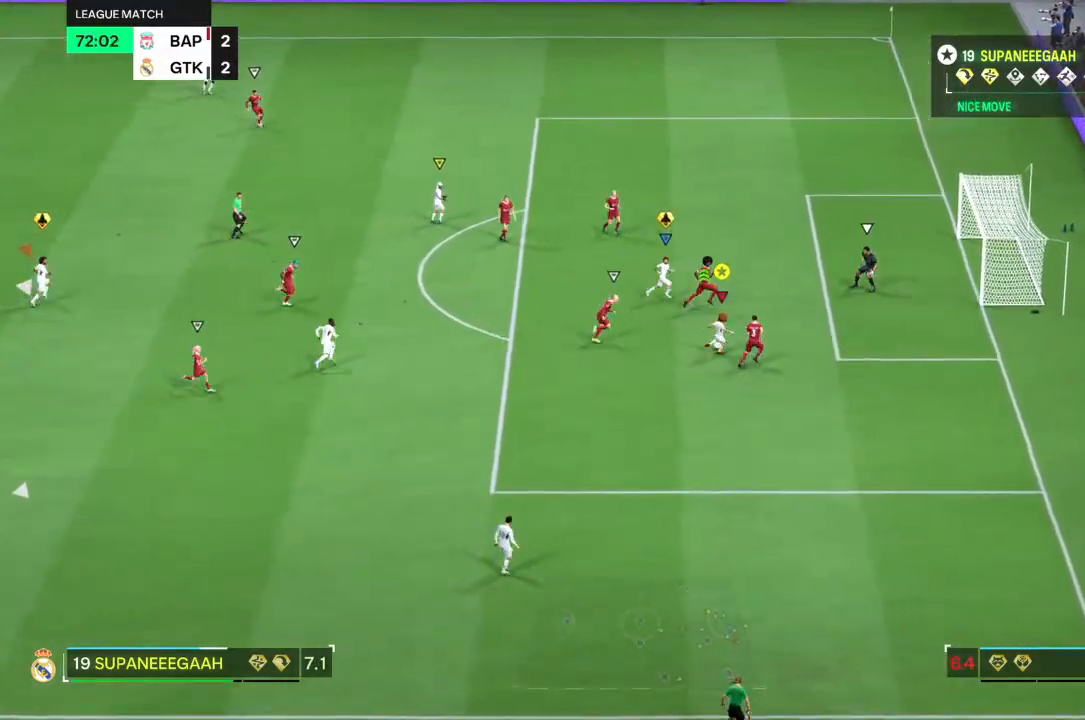
{"buttons": [], "left_stick": "right", "right_stick": "center", "events": [[100, "CIRCLE", "up"]]}
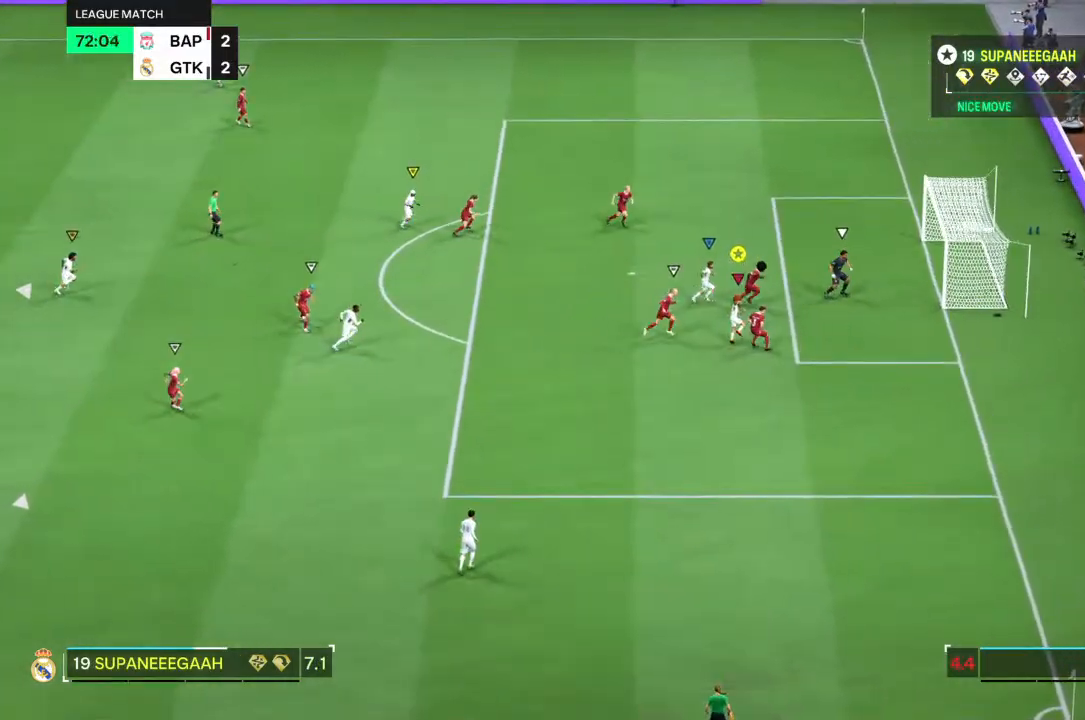
{"buttons": [], "left_stick": "down-right", "right_stick": "center", "events": [[133, "left_stick", "down-right"]]}
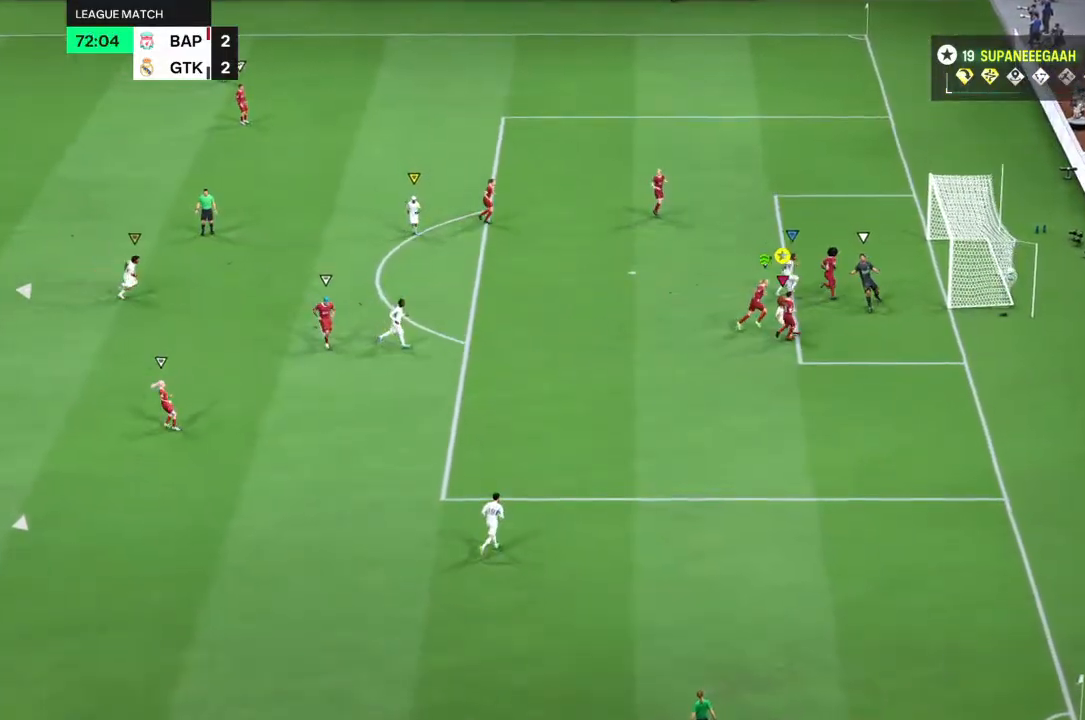
{"buttons": [], "left_stick": "down", "right_stick": "center", "events": [[133, "left_stick", "down"]]}
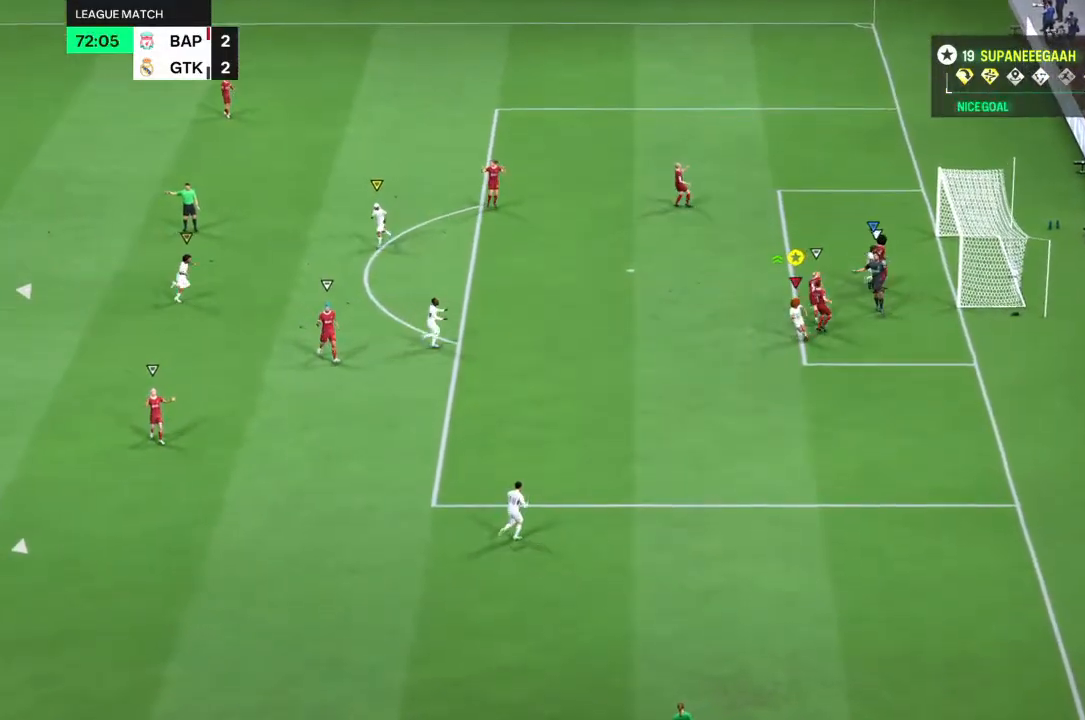
{"buttons": [], "left_stick": "down", "right_stick": "center", "events": []}
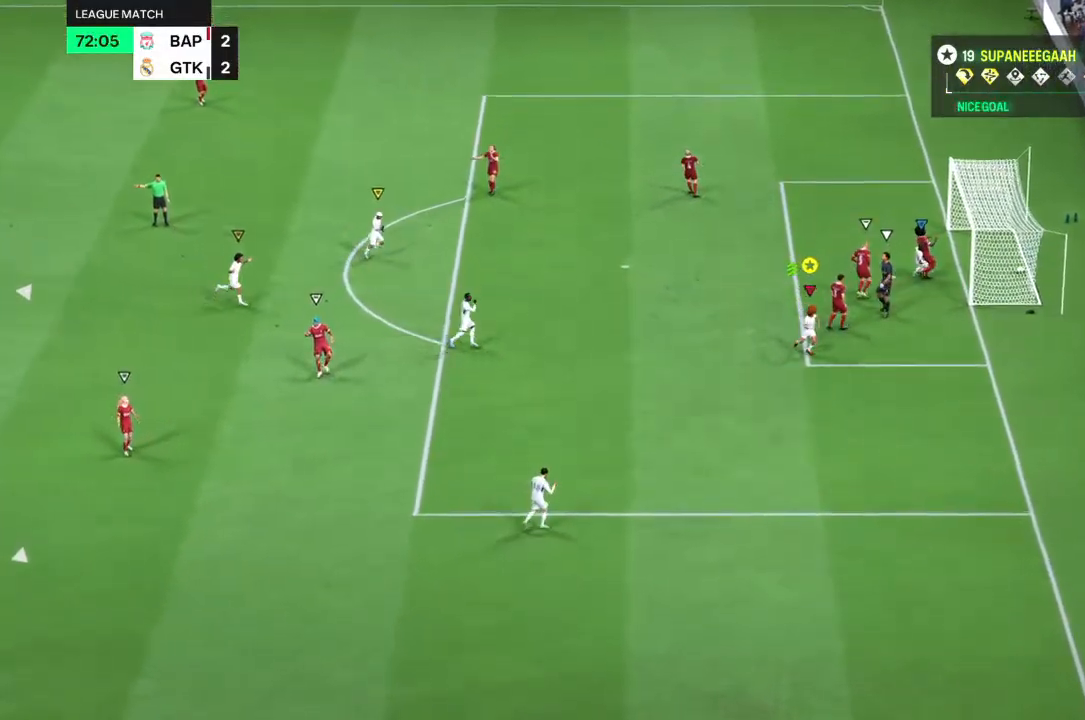
{"buttons": [], "left_stick": "down", "right_stick": "center", "events": []}
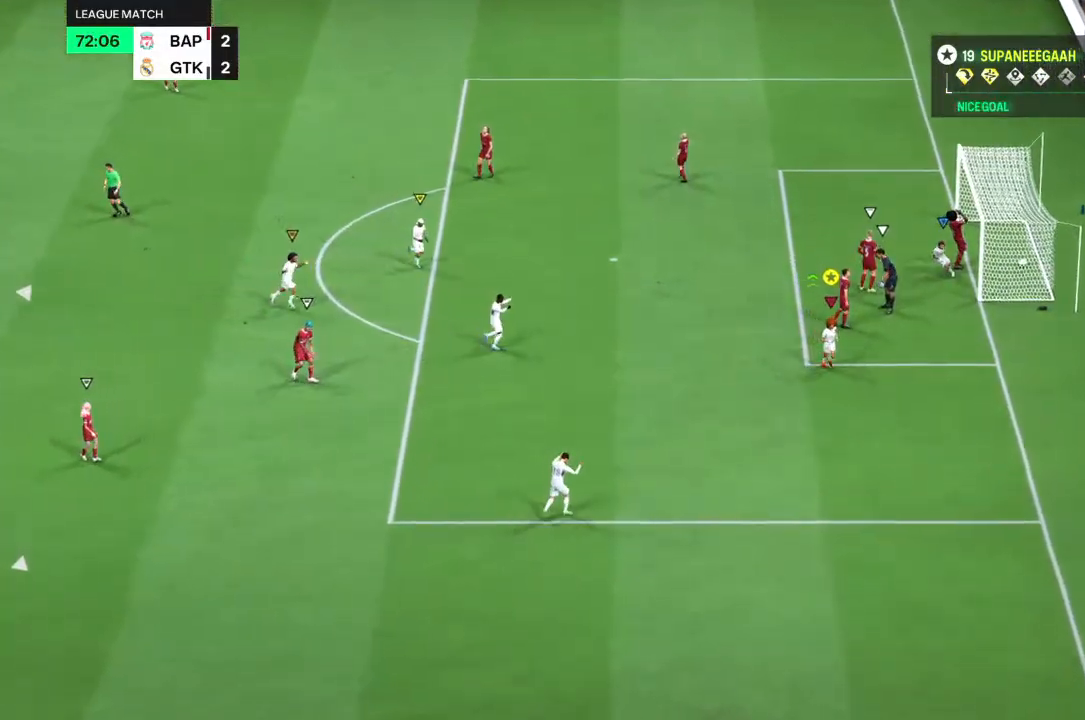
{"buttons": [], "left_stick": "down", "right_stick": "center", "events": []}
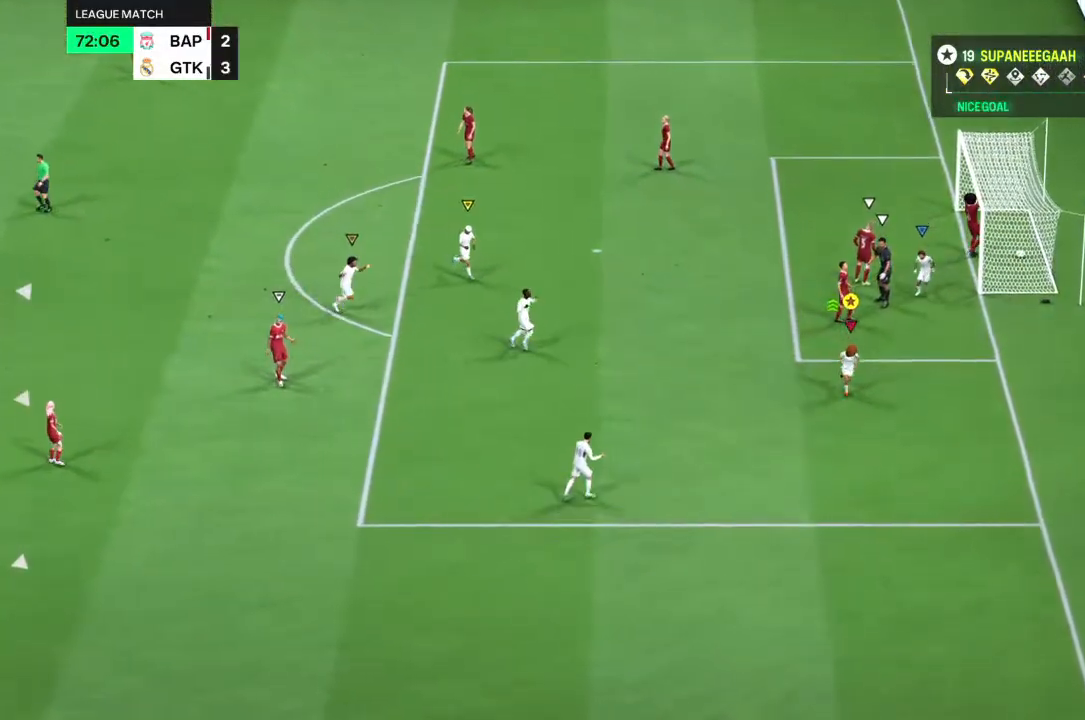
{"buttons": ["L2"], "left_stick": "center", "right_stick": "down", "events": [[200, "L2", "down"], [200, "right_stick", "left"], [250, "right_stick", "down"], [283, "left_stick", "center"], [317, "right_stick", "right"], [417, "right_stick", "left"], [467, "right_stick", "down"]]}